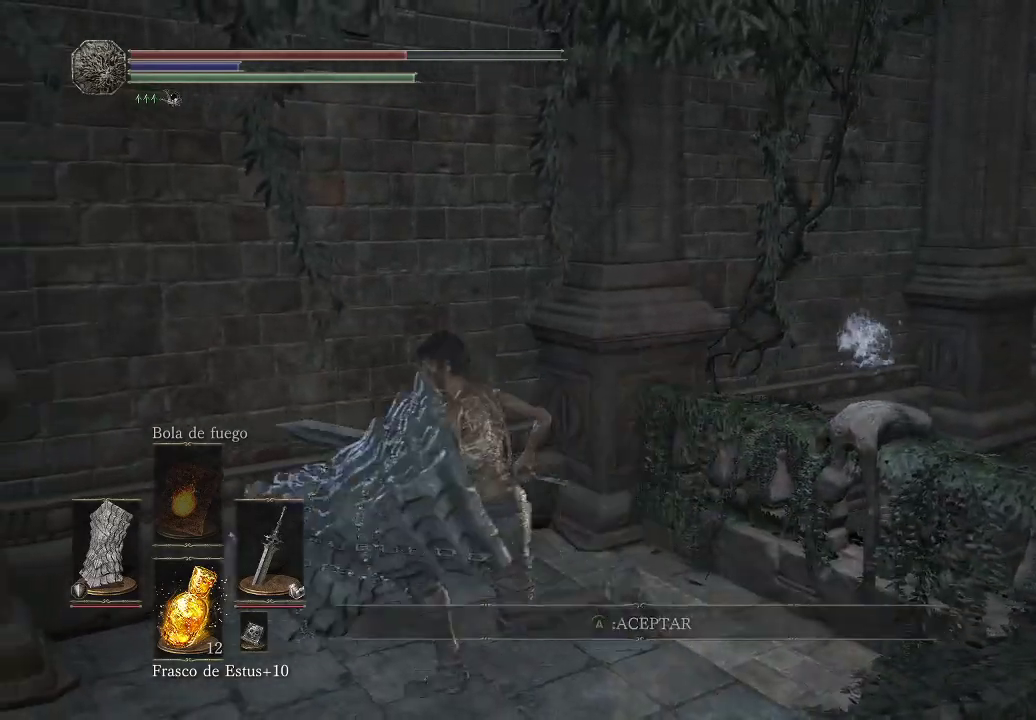
Gameplay with a controller (Xbox layout); each line is a JSON object with the inputs held at the frame after it. "events" lists button and stick changes between this image and that frame as [ms after this image, input, new state], when the widget could be followed in between. Not read: L3 R3.
{"buttons": [], "left_stick": "left", "right_stick": "center", "events": [[133, "right_stick", "left"], [333, "right_stick", "center"]]}
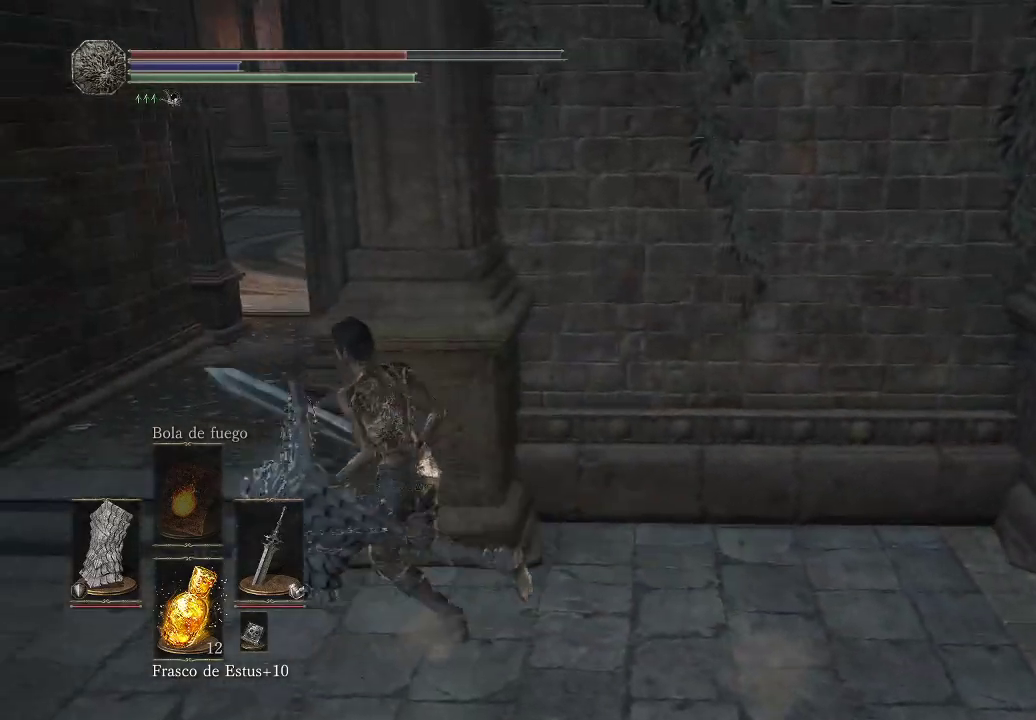
{"buttons": [], "left_stick": "up", "right_stick": "center", "events": [[50, "left_stick", "up-left"], [233, "left_stick", "up"], [350, "B", "down"], [467, "B", "up"]]}
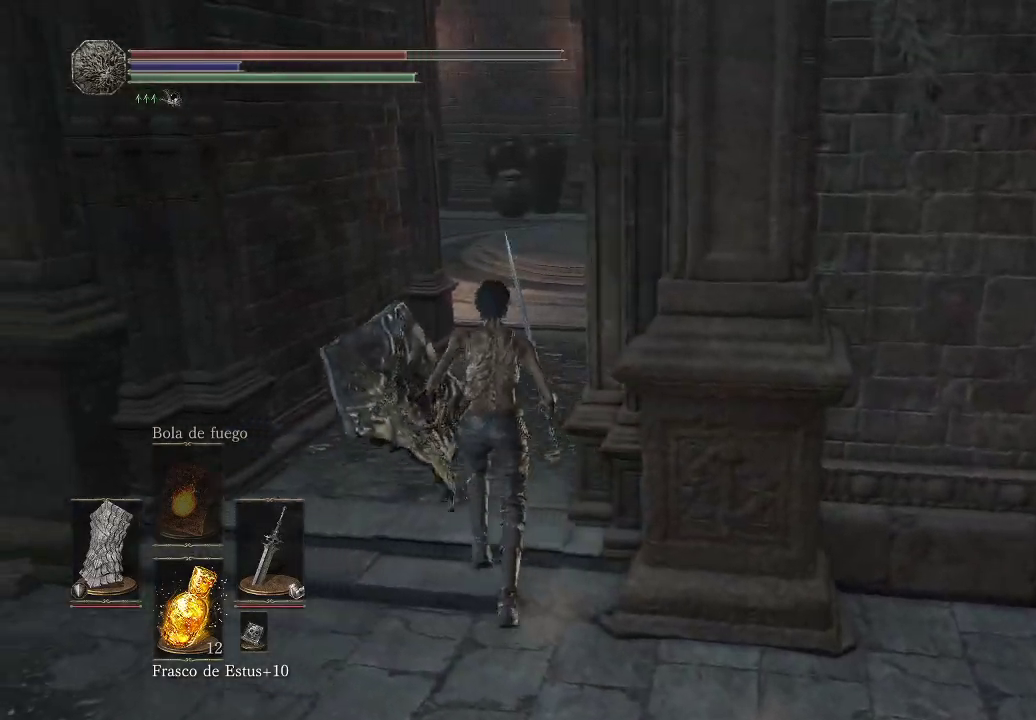
{"buttons": [], "left_stick": "up", "right_stick": "center", "events": [[83, "B", "down"], [167, "B", "up"]]}
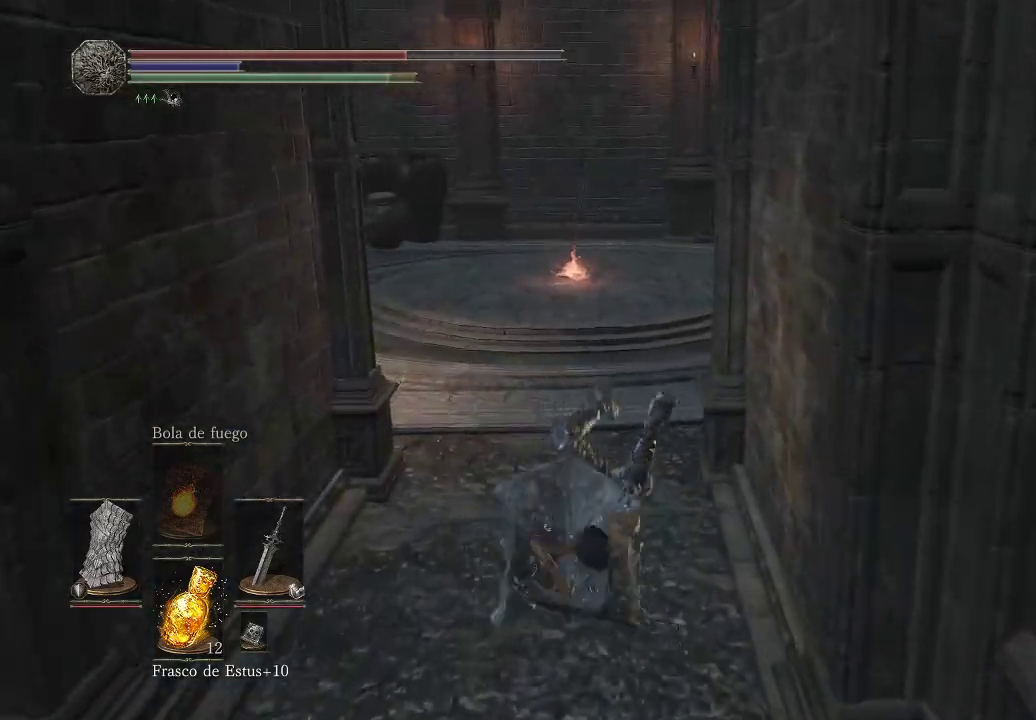
{"buttons": [], "left_stick": "up", "right_stick": "center", "events": [[83, "B", "down"], [200, "B", "up"], [250, "B", "down"], [333, "B", "up"]]}
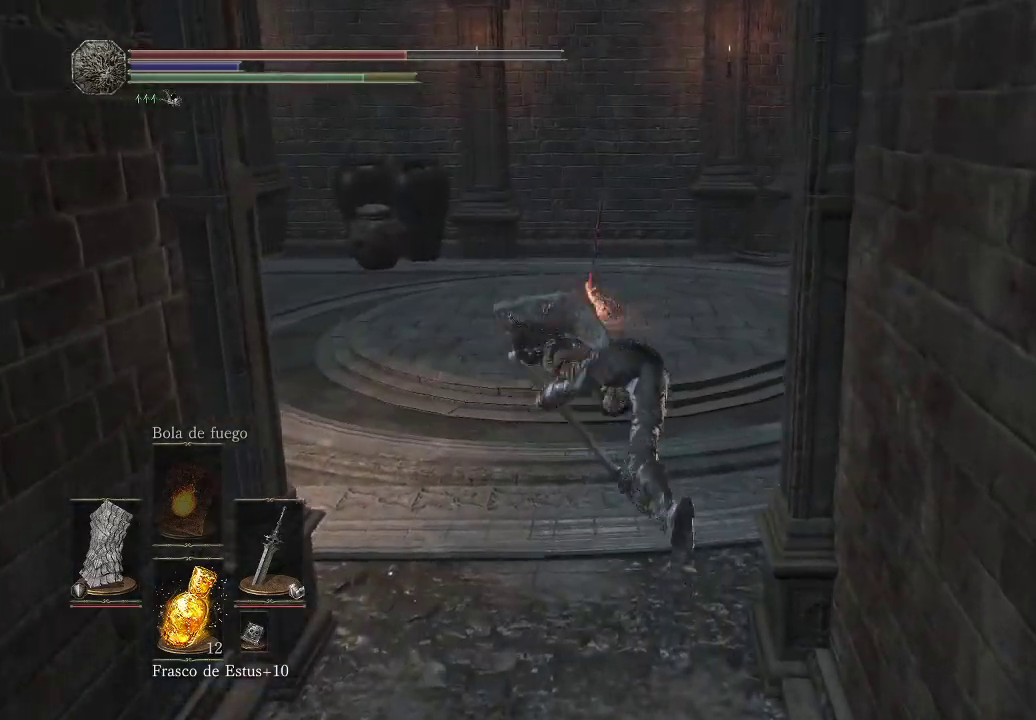
{"buttons": [], "left_stick": "up", "right_stick": "center", "events": [[50, "right_stick", "left"], [317, "right_stick", "center"]]}
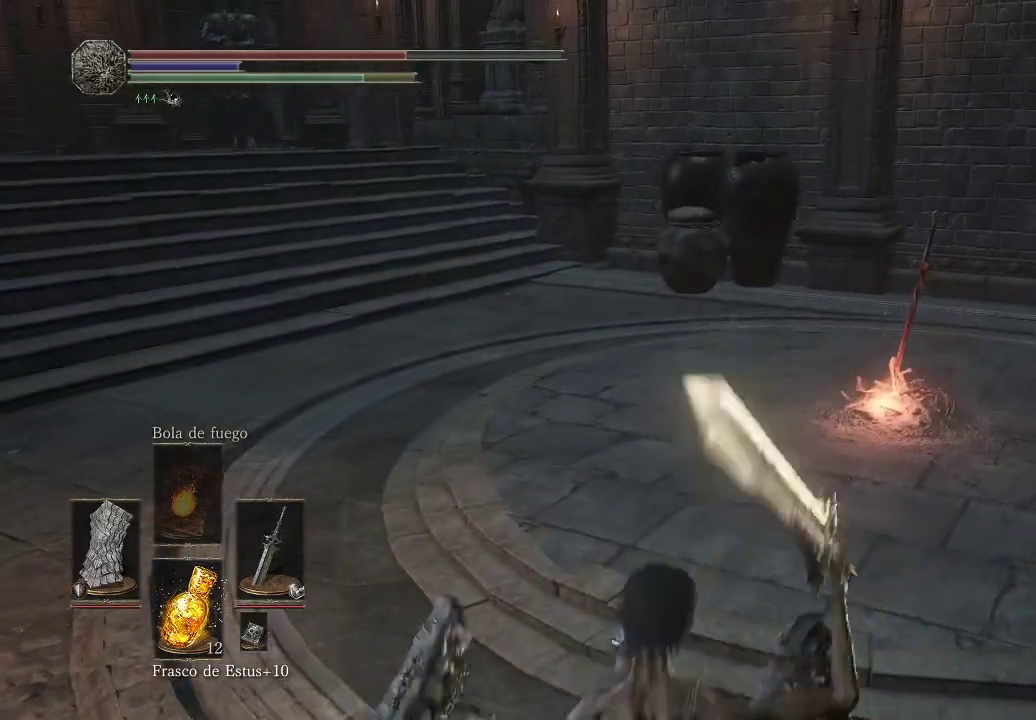
{"buttons": [], "left_stick": "up", "right_stick": "center", "events": []}
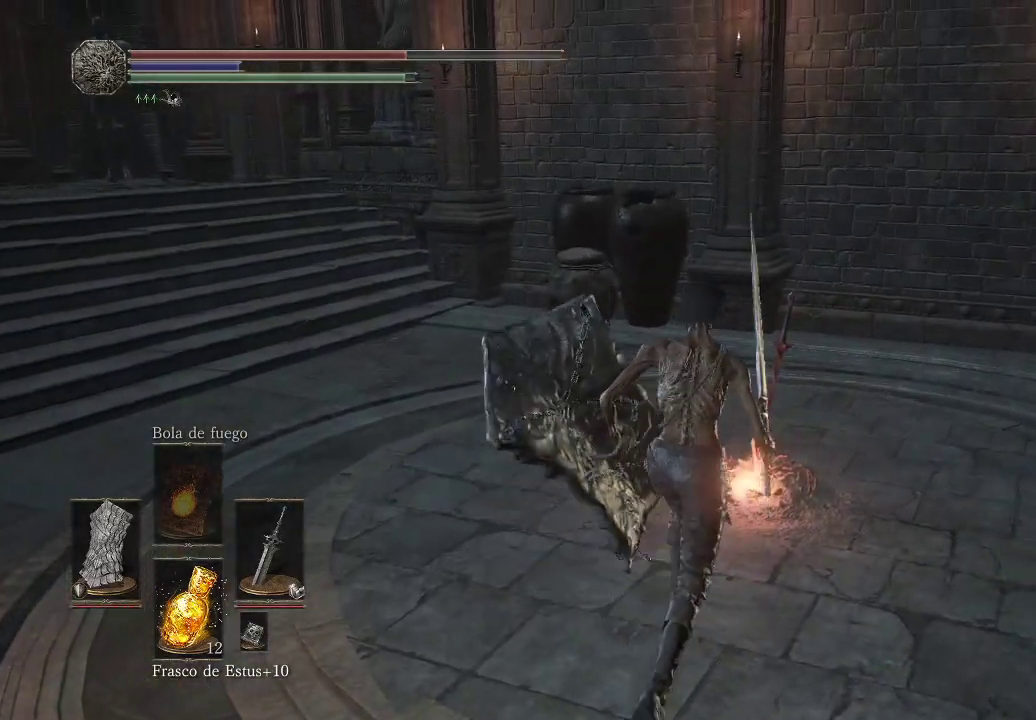
{"buttons": [], "left_stick": "center", "right_stick": "center", "events": [[217, "A", "down"], [300, "left_stick", "center"], [333, "A", "up"]]}
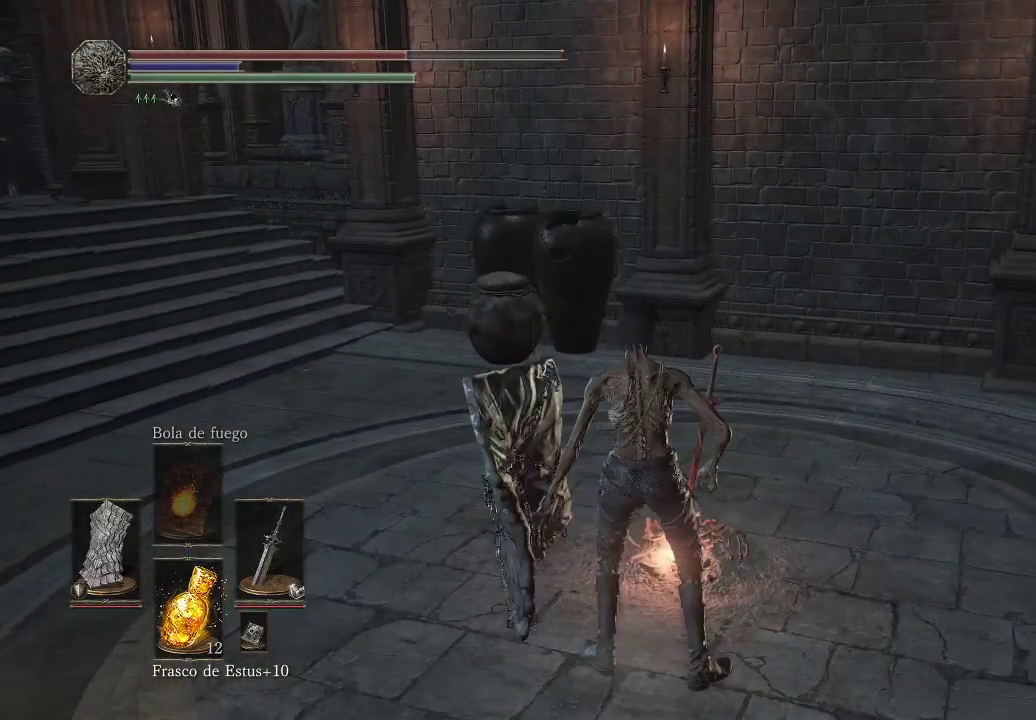
{"buttons": [], "left_stick": "center", "right_stick": "left", "events": [[350, "right_stick", "left"]]}
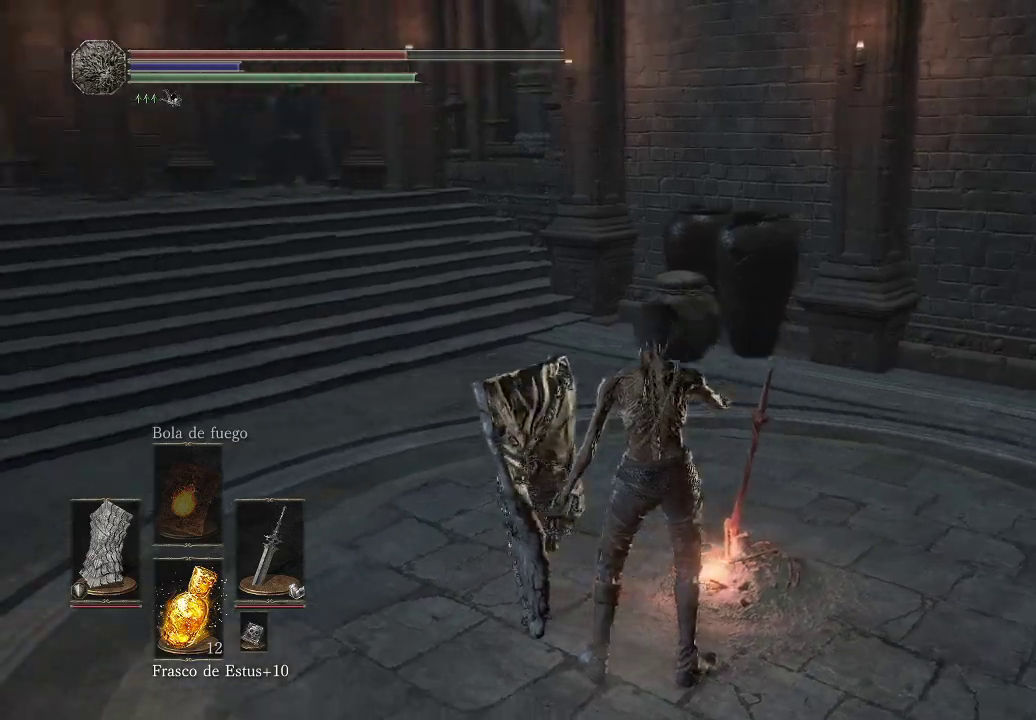
{"buttons": [], "left_stick": "center", "right_stick": "center", "events": [[450, "right_stick", "center"]]}
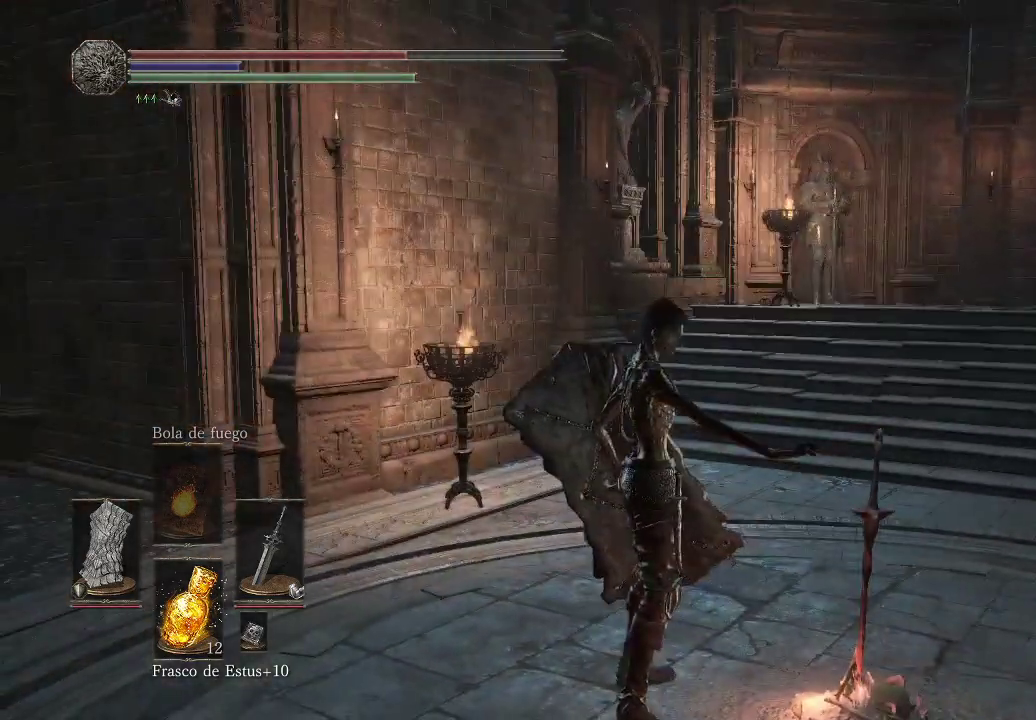
{"buttons": [], "left_stick": "center", "right_stick": "center", "events": []}
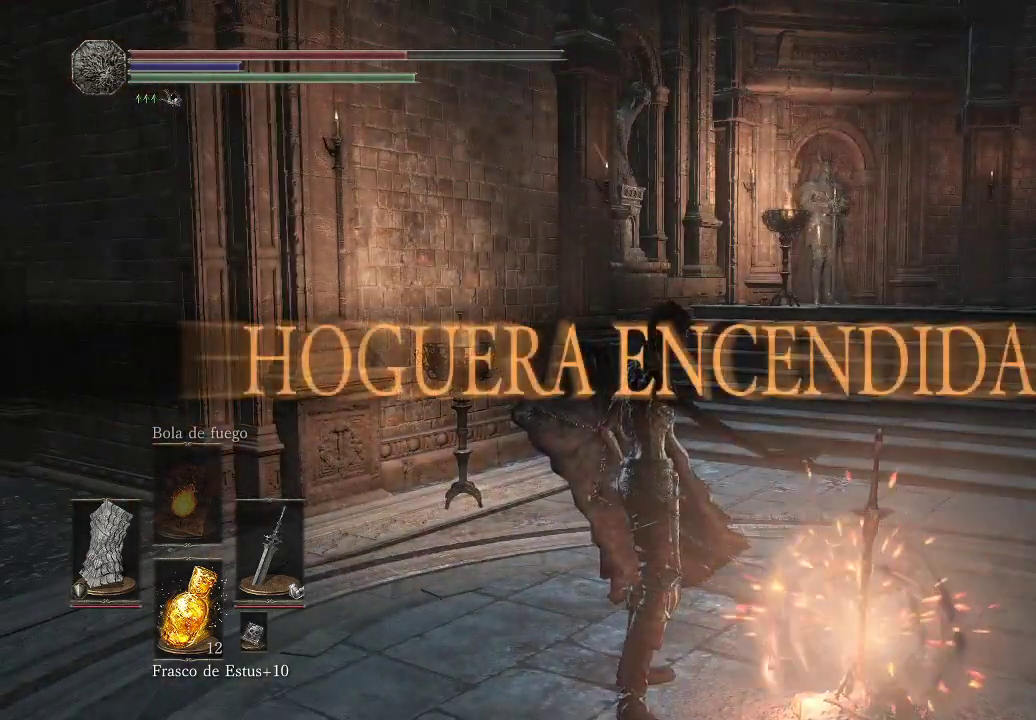
{"buttons": [], "left_stick": "center", "right_stick": "center", "events": []}
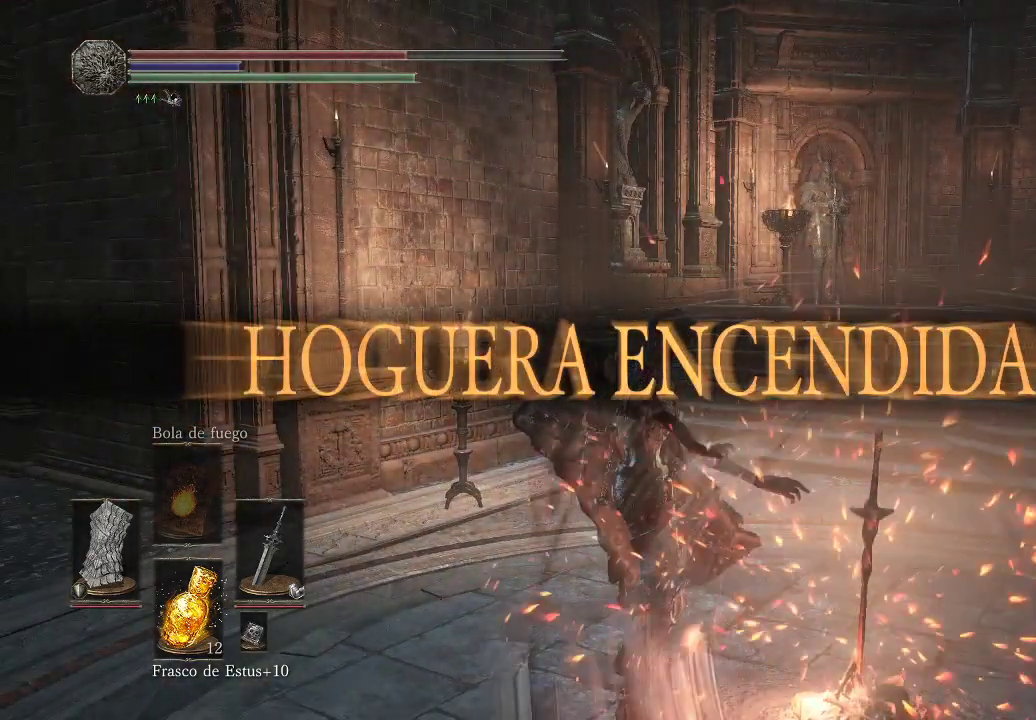
{"buttons": [], "left_stick": "center", "right_stick": "center", "events": []}
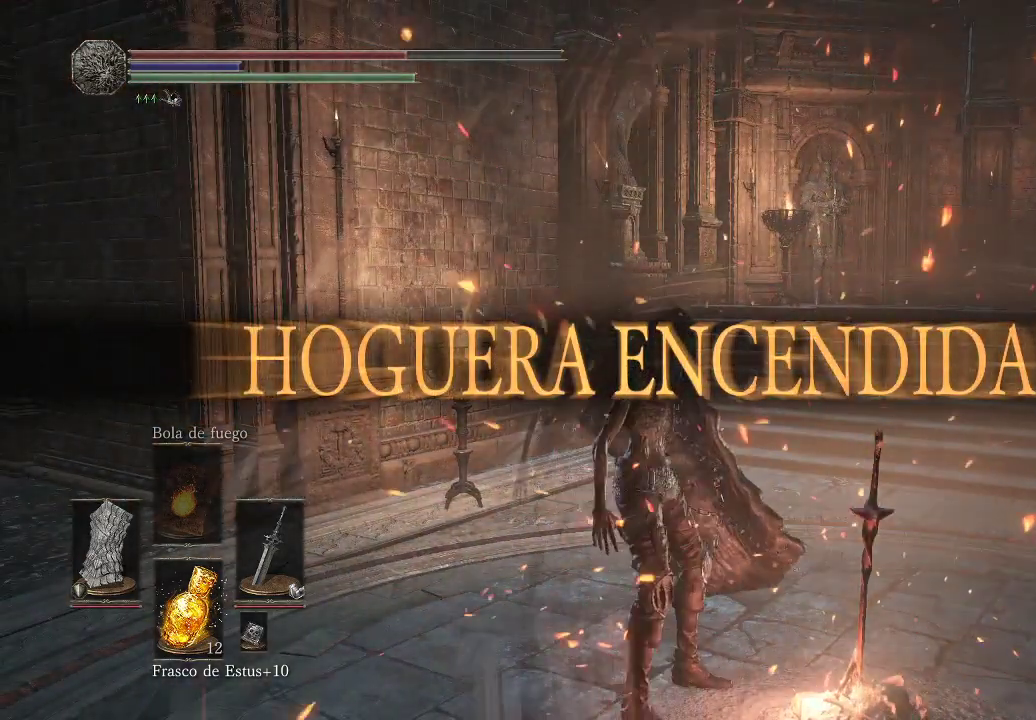
{"buttons": [], "left_stick": "center", "right_stick": "center", "events": [[67, "right_stick", "right"], [333, "right_stick", "center"]]}
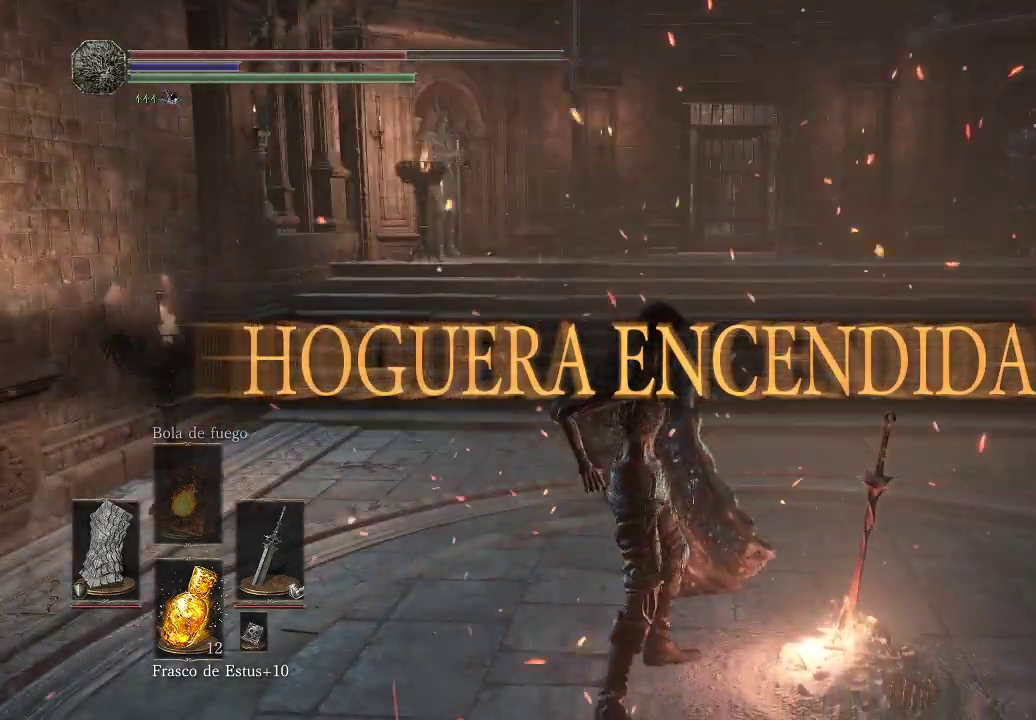
{"buttons": ["B"], "left_stick": "up", "right_stick": "center", "events": [[117, "left_stick", "up-left"], [233, "left_stick", "up"], [500, "B", "down"]]}
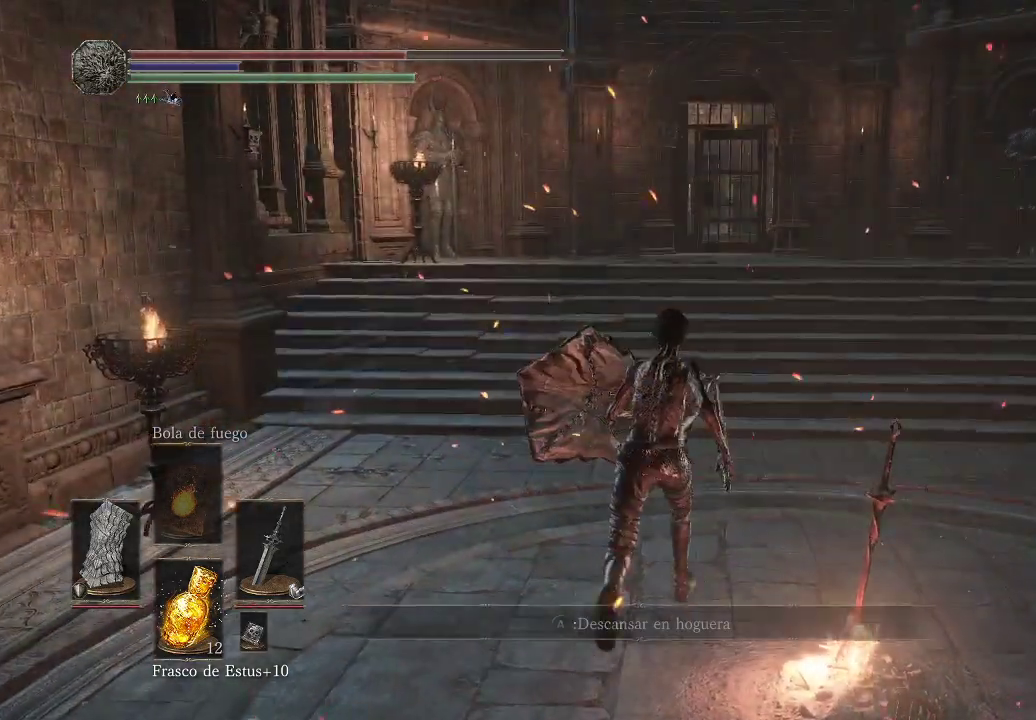
{"buttons": ["B"], "left_stick": "up", "right_stick": "center", "events": []}
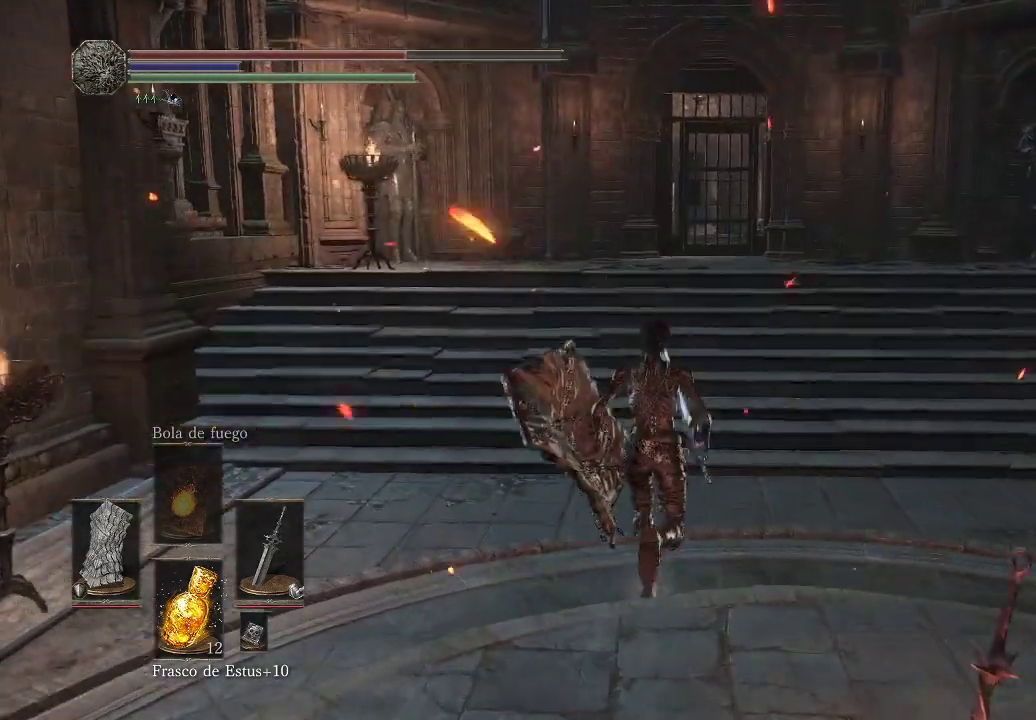
{"buttons": ["B"], "left_stick": "up", "right_stick": "center", "events": []}
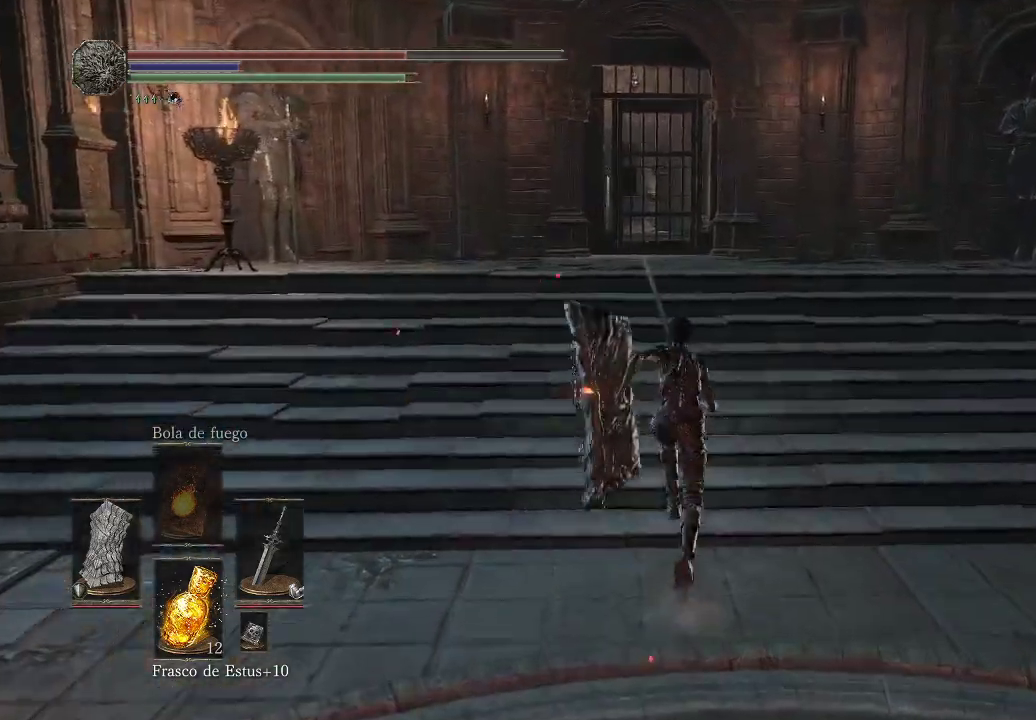
{"buttons": ["B"], "left_stick": "up", "right_stick": "center", "events": []}
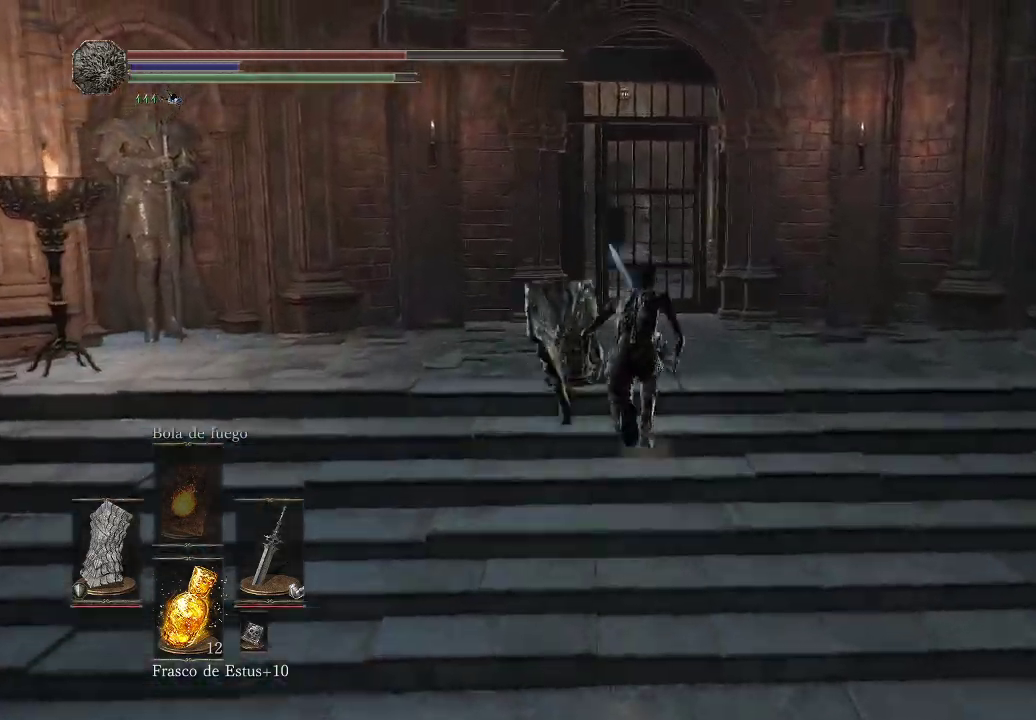
{"buttons": ["B"], "left_stick": "up", "right_stick": "center", "events": []}
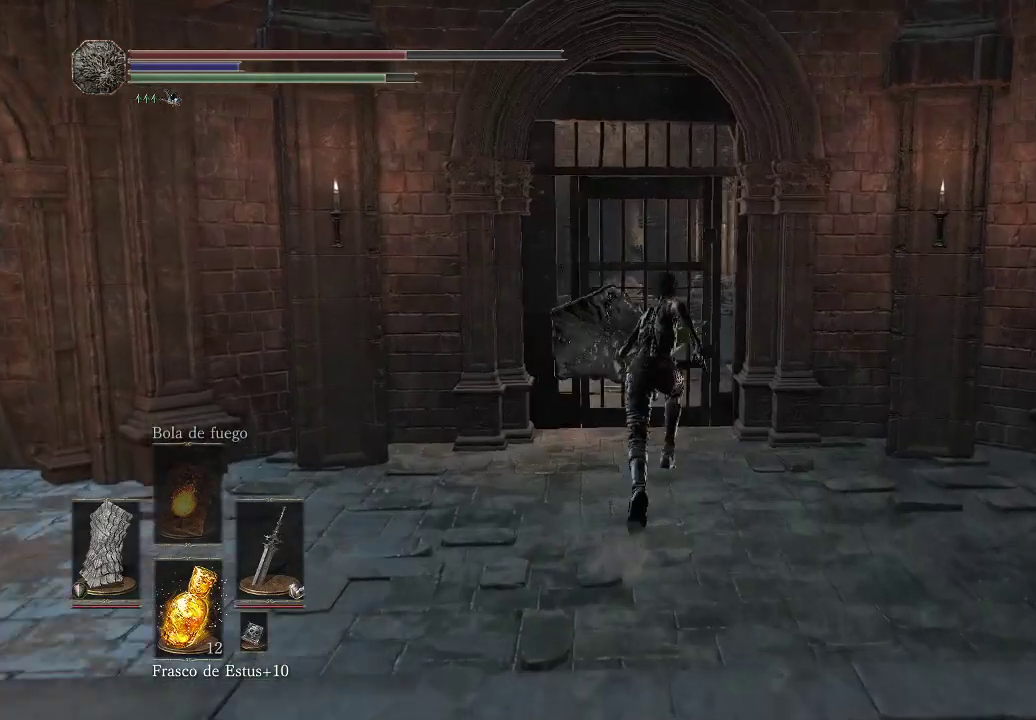
{"buttons": [], "left_stick": "up", "right_stick": "center", "events": [[17, "B", "up"], [333, "A", "down"], [467, "A", "up"]]}
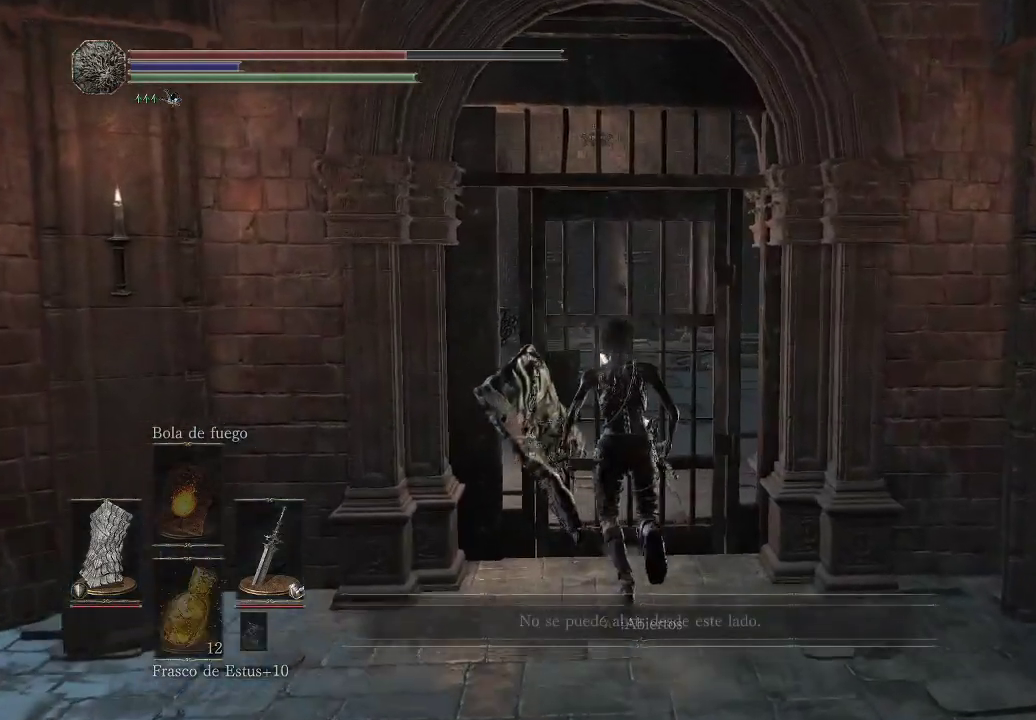
{"buttons": [], "left_stick": "up-left", "right_stick": "center", "events": [[50, "A", "down"], [100, "left_stick", "up-left"], [183, "A", "up"], [233, "A", "down"], [367, "A", "up"]]}
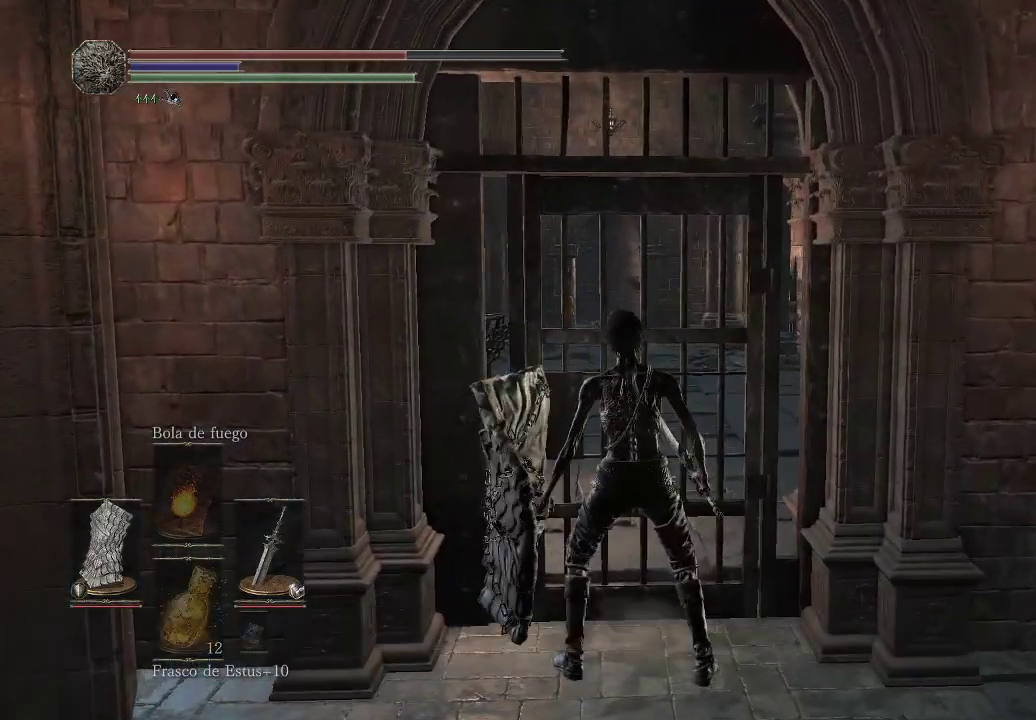
{"buttons": [], "left_stick": "up-left", "right_stick": "center", "events": [[133, "A", "down"], [250, "A", "up"], [333, "A", "down"], [433, "A", "up"]]}
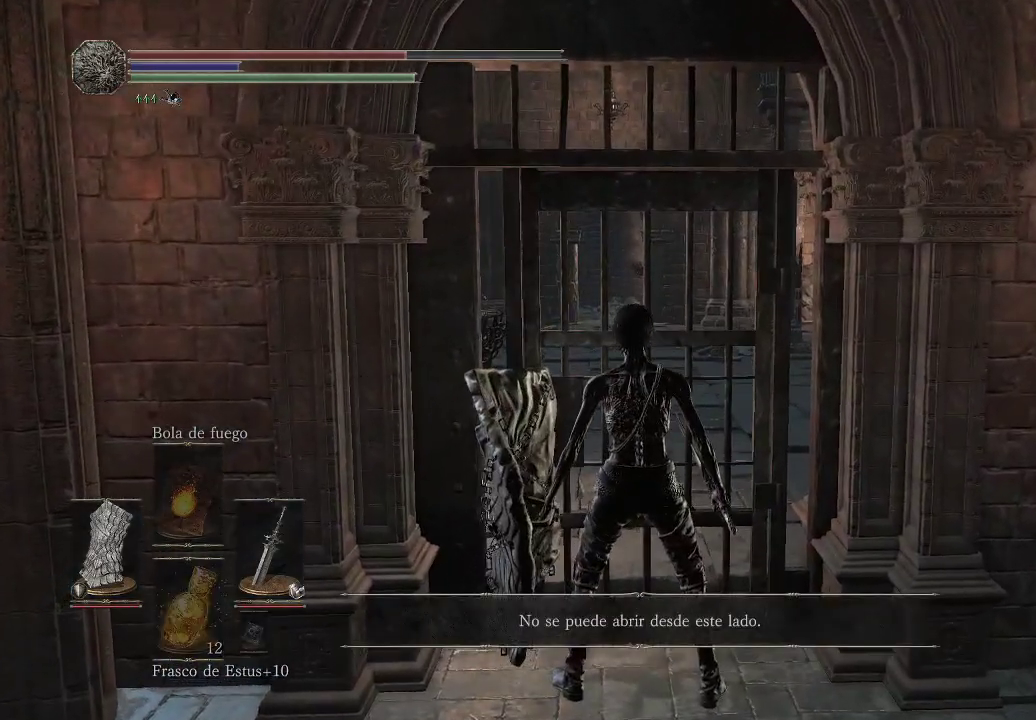
{"buttons": [], "left_stick": "right", "right_stick": "down-right", "events": [[100, "left_stick", "up"], [283, "left_stick", "right"], [383, "right_stick", "down-right"]]}
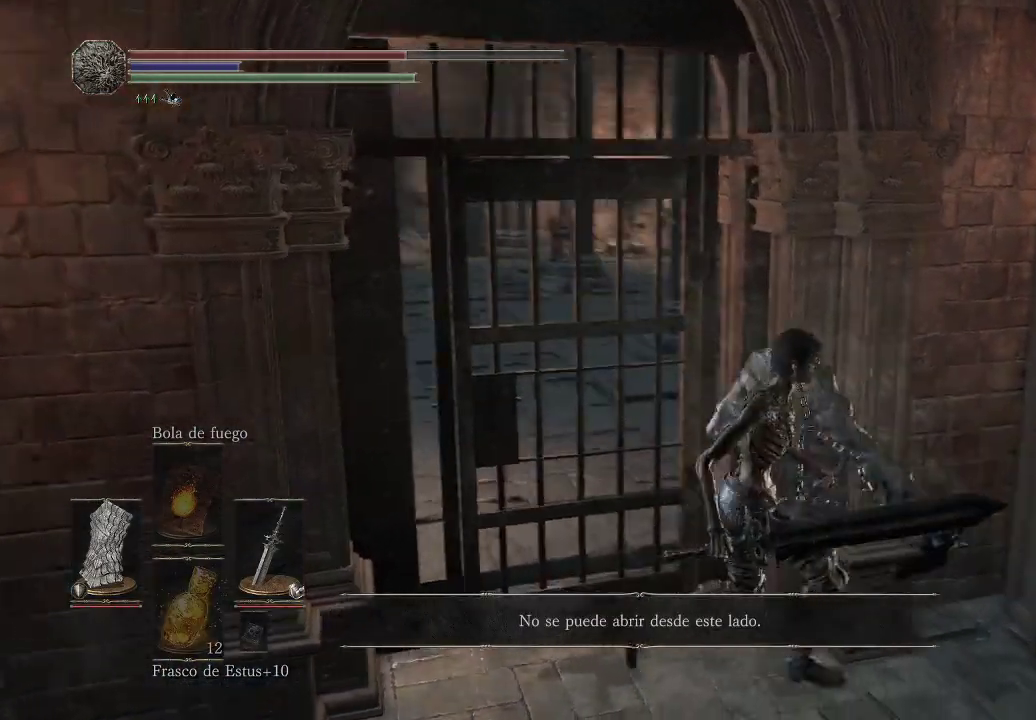
{"buttons": [], "left_stick": "up-right", "right_stick": "right", "events": [[417, "left_stick", "up-right"], [500, "right_stick", "right"]]}
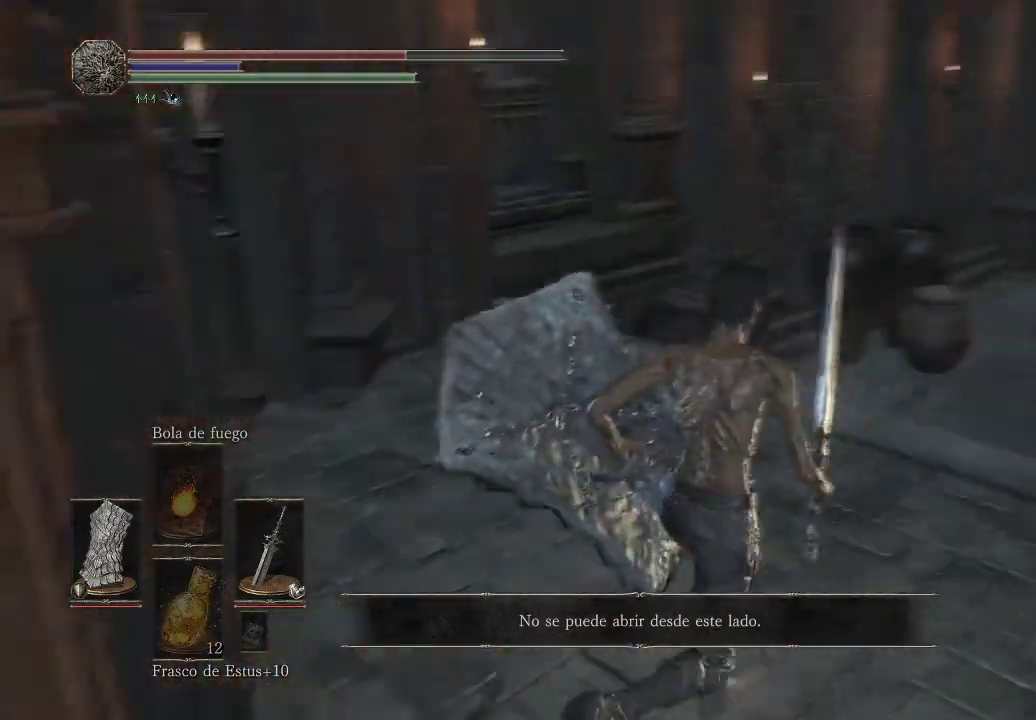
{"buttons": [], "left_stick": "up", "right_stick": "center", "events": [[167, "right_stick", "center"], [417, "left_stick", "up"]]}
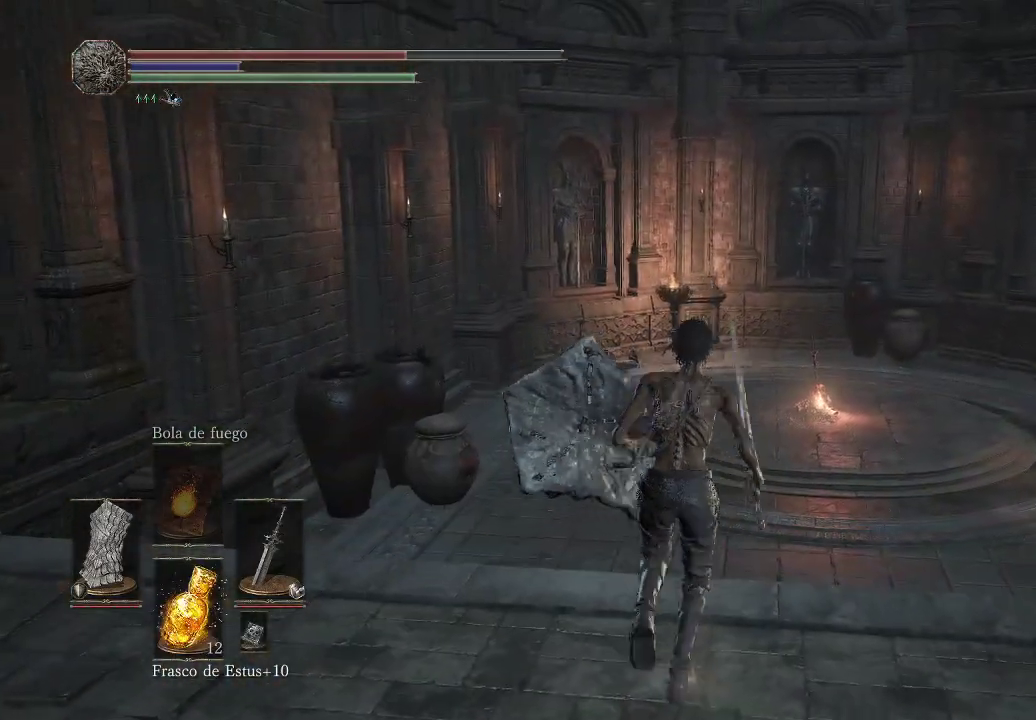
{"buttons": [], "left_stick": "up", "right_stick": "center", "events": []}
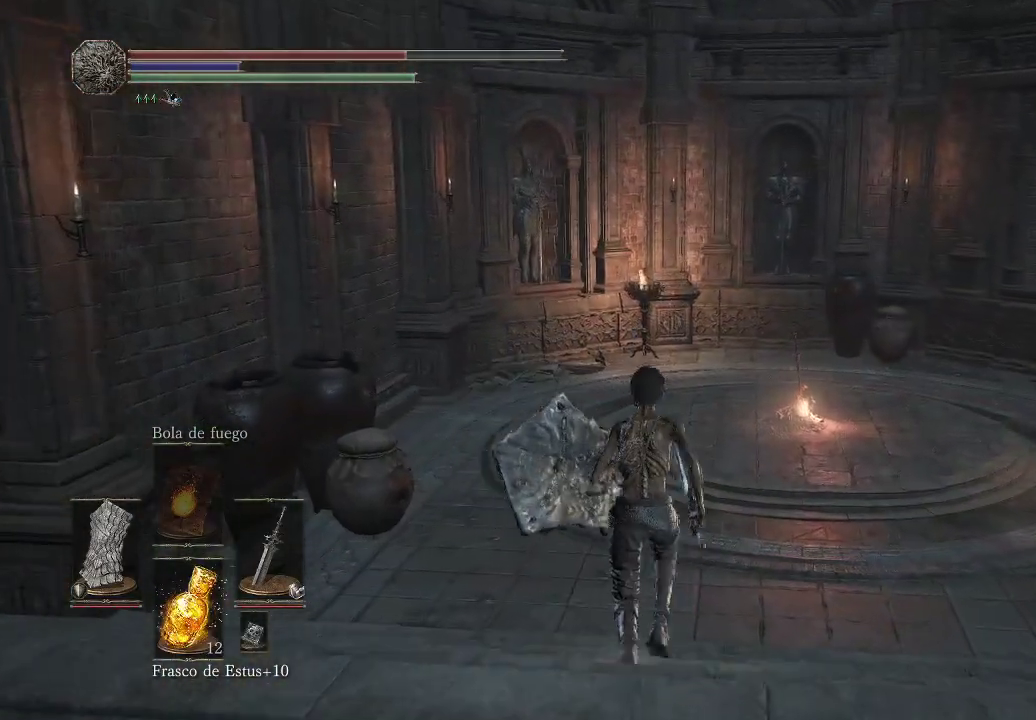
{"buttons": [], "left_stick": "up", "right_stick": "center", "events": [[217, "right_stick", "right"], [283, "right_stick", "up-right"], [450, "right_stick", "center"]]}
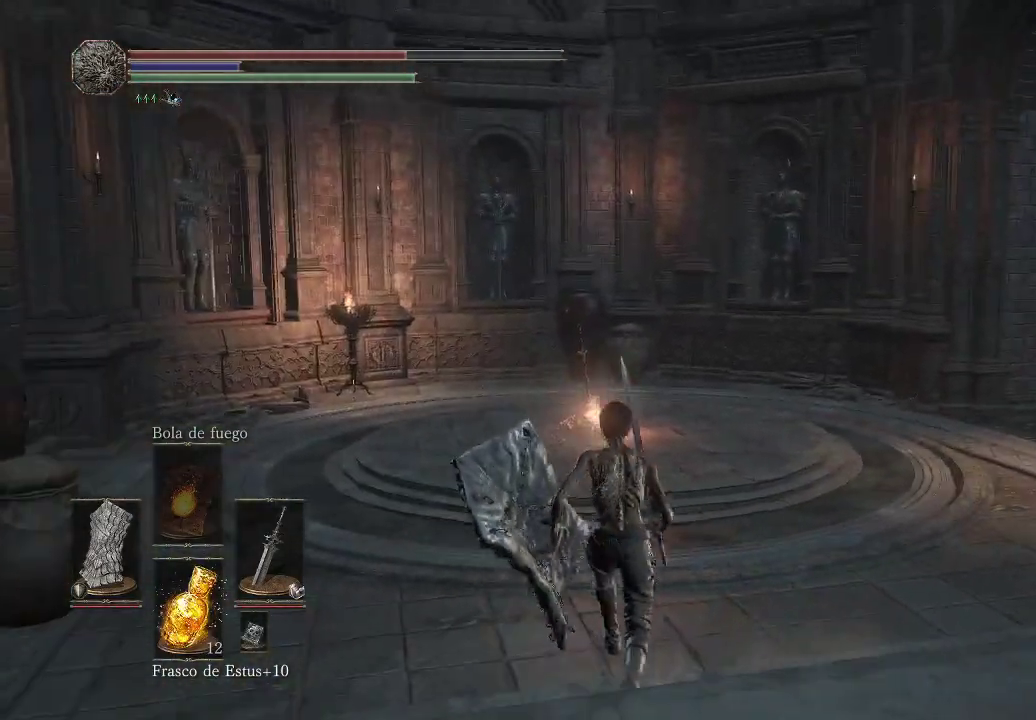
{"buttons": [], "left_stick": "up", "right_stick": "left", "events": [[450, "right_stick", "left"]]}
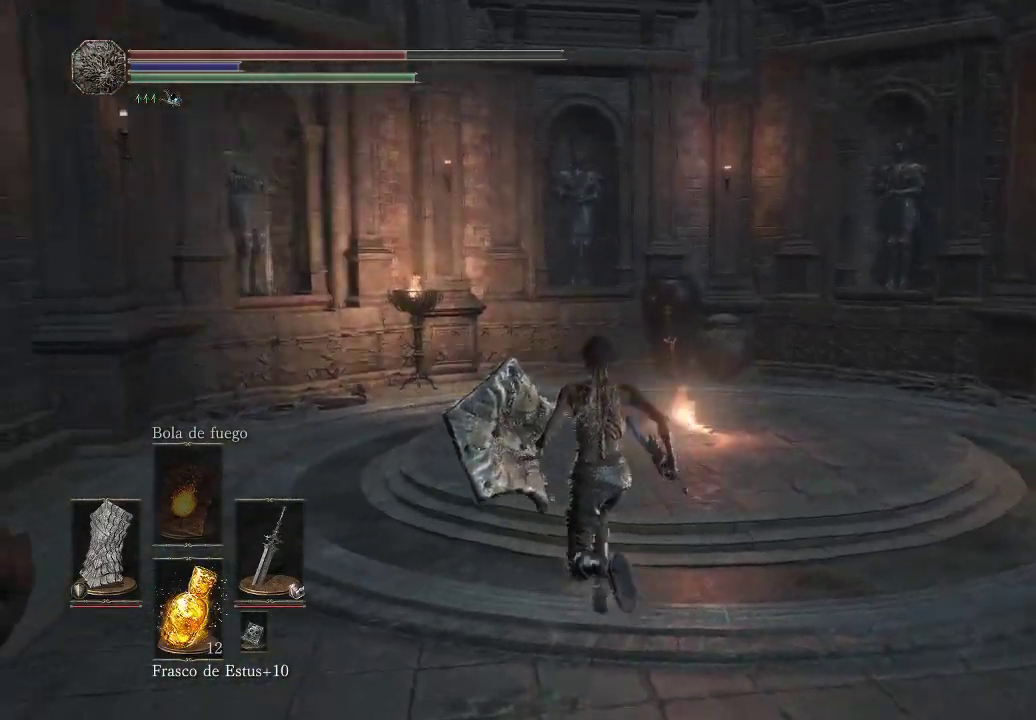
{"buttons": [], "left_stick": "up", "right_stick": "center", "events": [[450, "right_stick", "center"]]}